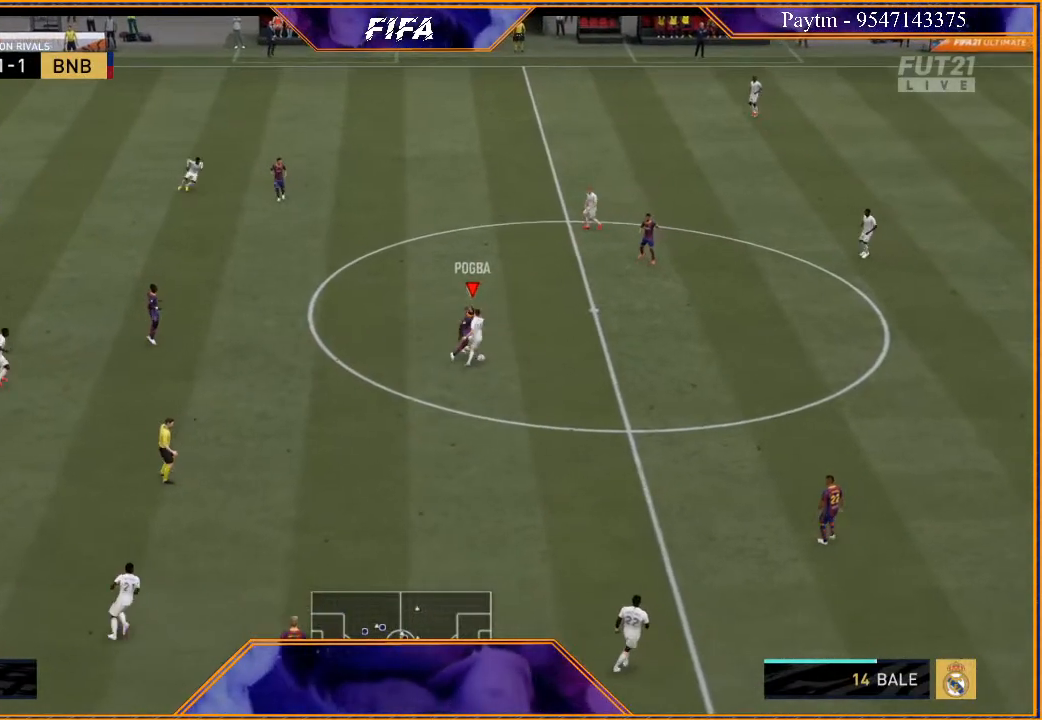
Gameplay with a controller (Xbox layout); each line is a JSON object with the inputs held at the frame after it. "events" lists button and stick changes between this image and that frame as [ms after this image, input, new state], when the widget could be followed in between. Not read: L3.
{"buttons": ["L2", "R2"], "left_stick": "right", "right_stick": "center", "events": [[133, "L2", "up"], [200, "left_stick", "right"], [233, "L2", "down"]]}
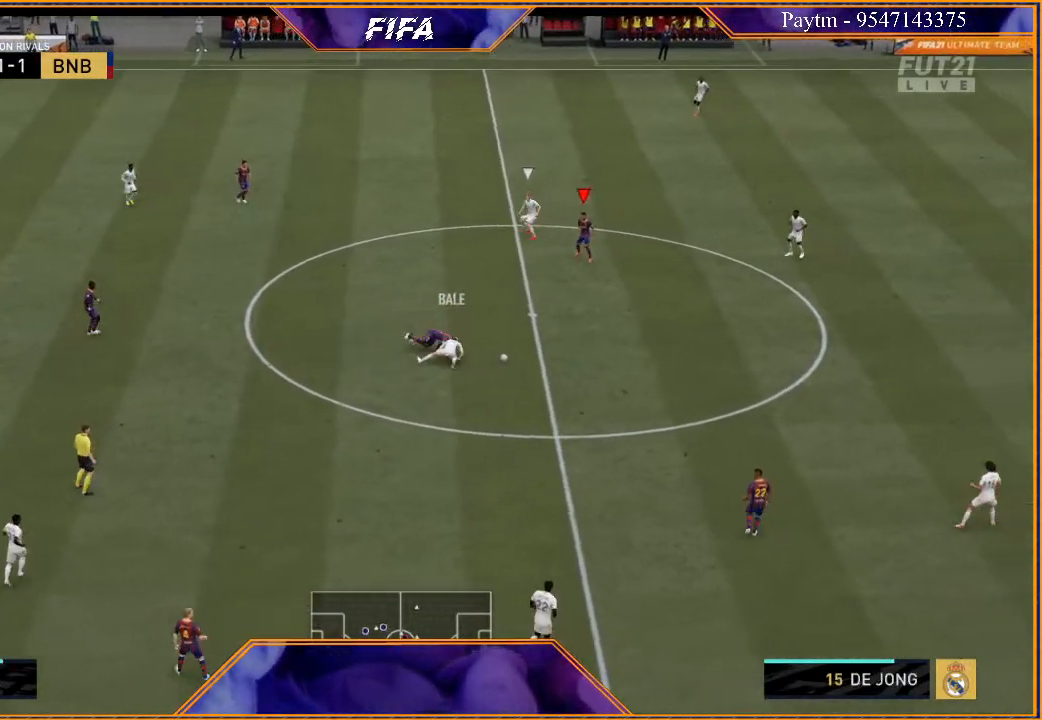
{"buttons": ["R2"], "left_stick": "down-right", "right_stick": "center", "events": [[100, "L2", "up"], [467, "left_stick", "down-right"]]}
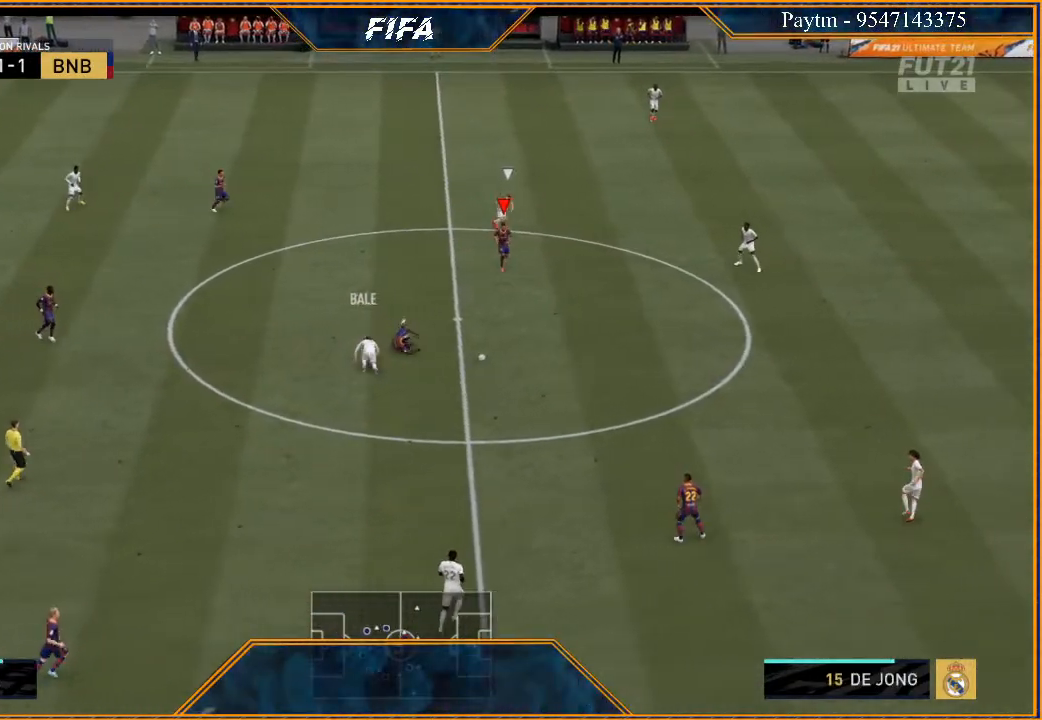
{"buttons": ["R2"], "left_stick": "down-right", "right_stick": "center", "events": []}
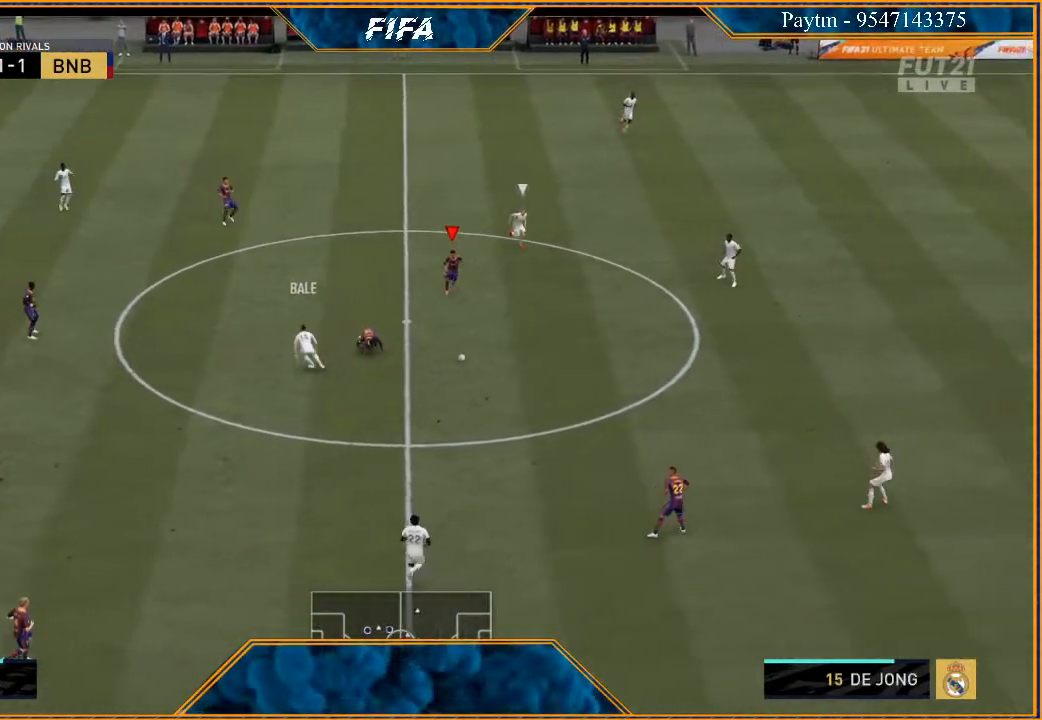
{"buttons": [], "left_stick": "right", "right_stick": "center", "events": [[467, "left_stick", "right"], [500, "R2", "up"]]}
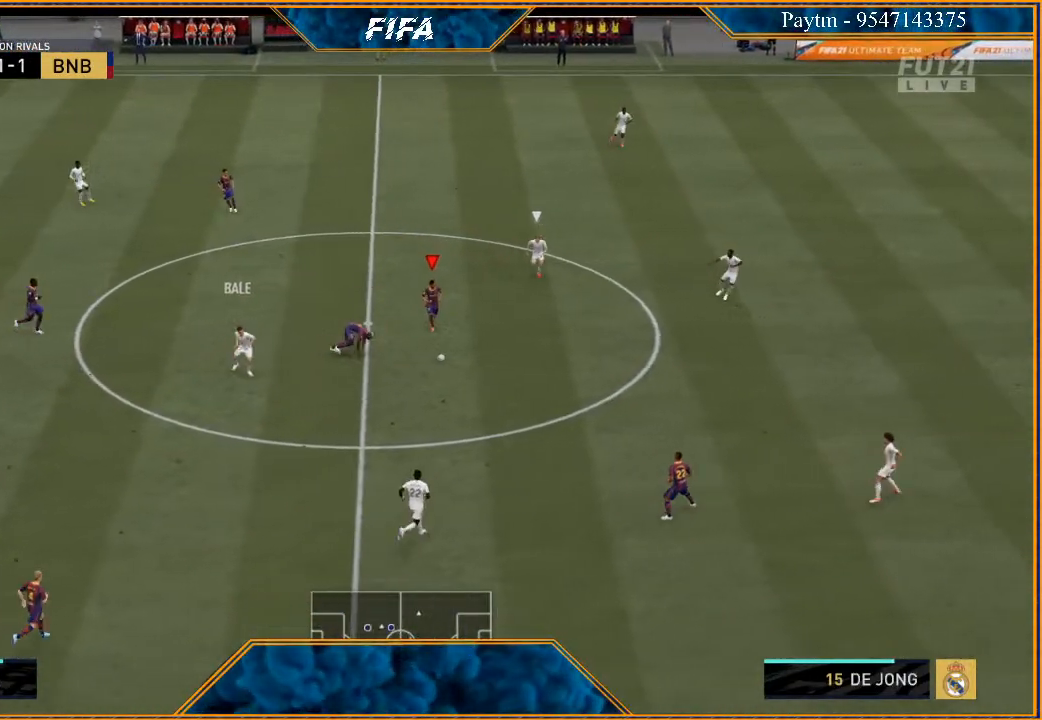
{"buttons": [], "left_stick": "up-right", "right_stick": "up-right", "events": [[333, "right_stick", "up-left"], [367, "left_stick", "up-right"], [433, "right_stick", "up-right"]]}
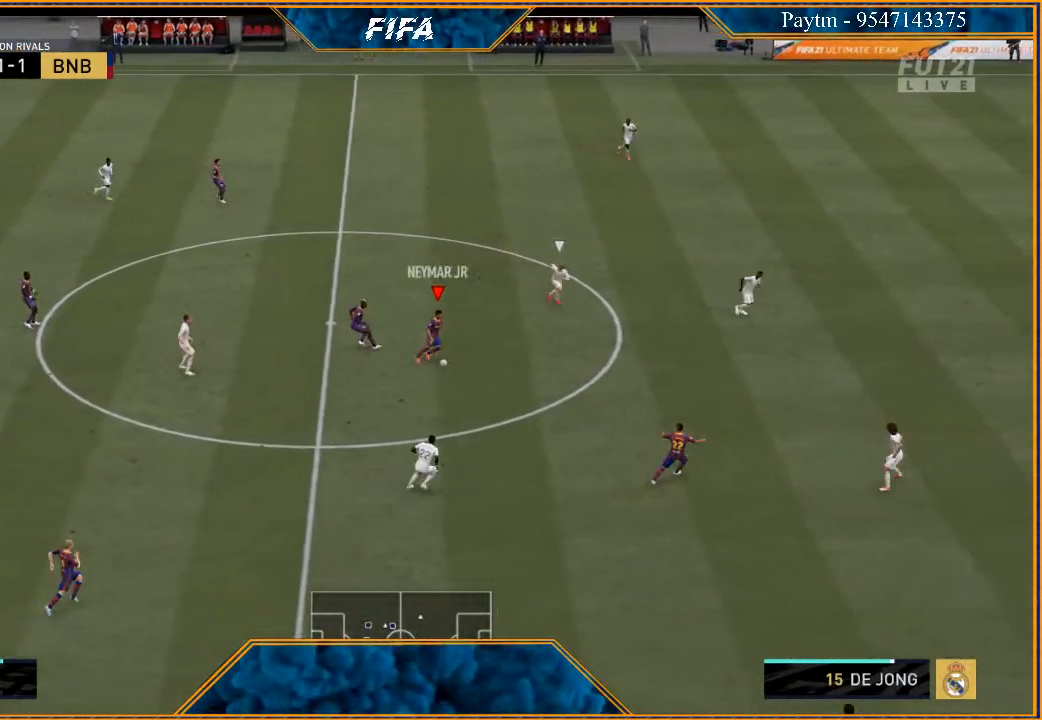
{"buttons": [], "left_stick": "up", "right_stick": "center", "events": [[33, "left_stick", "up"], [67, "right_stick", "center"]]}
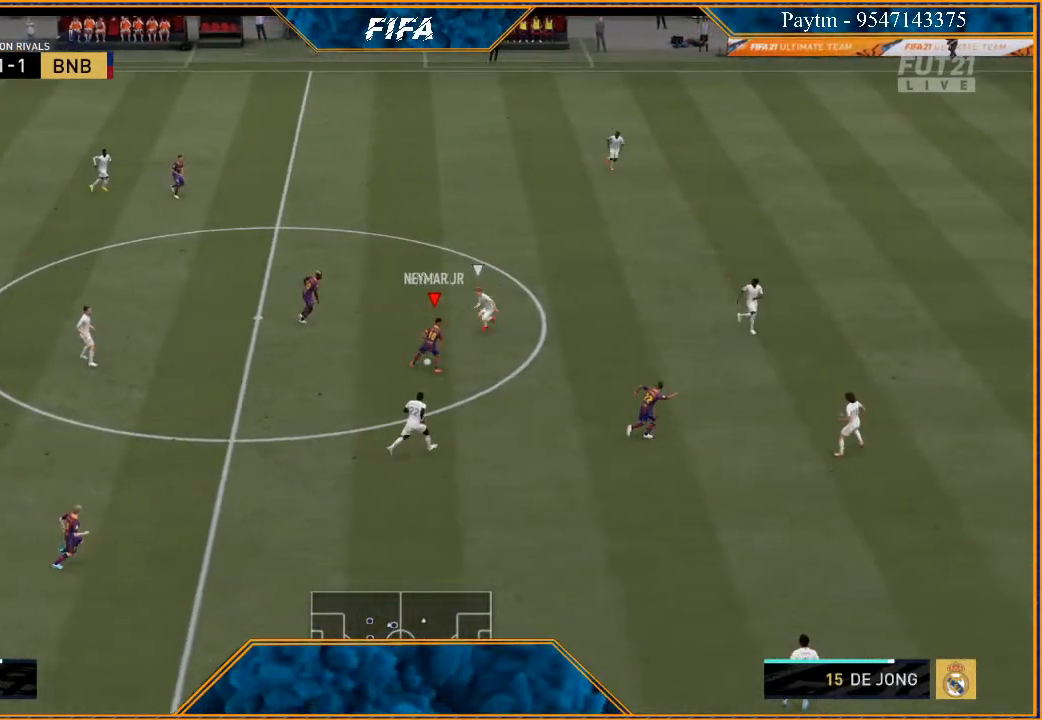
{"buttons": ["R2"], "left_stick": "right", "right_stick": "center", "events": [[133, "R2", "down"], [133, "left_stick", "up-right"], [233, "left_stick", "right"]]}
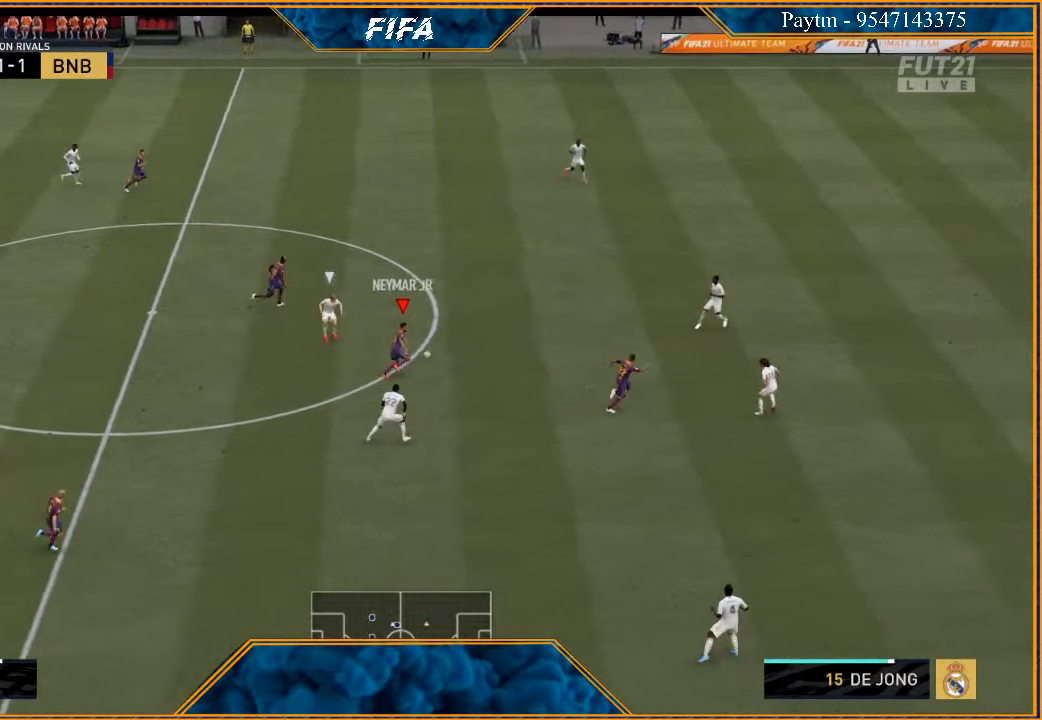
{"buttons": ["A"], "left_stick": "right", "right_stick": "center", "events": [[333, "X", "down"], [367, "R2", "up"], [400, "X", "up"], [467, "A", "down"]]}
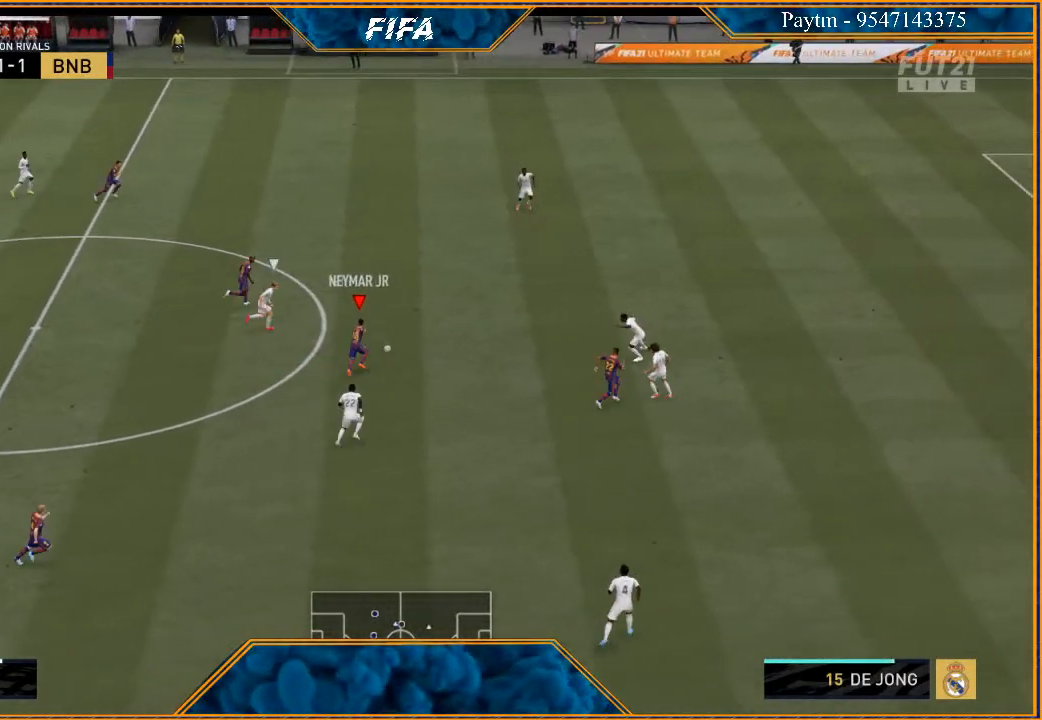
{"buttons": [], "left_stick": "right", "right_stick": "down", "events": [[33, "A", "up"], [433, "right_stick", "down"]]}
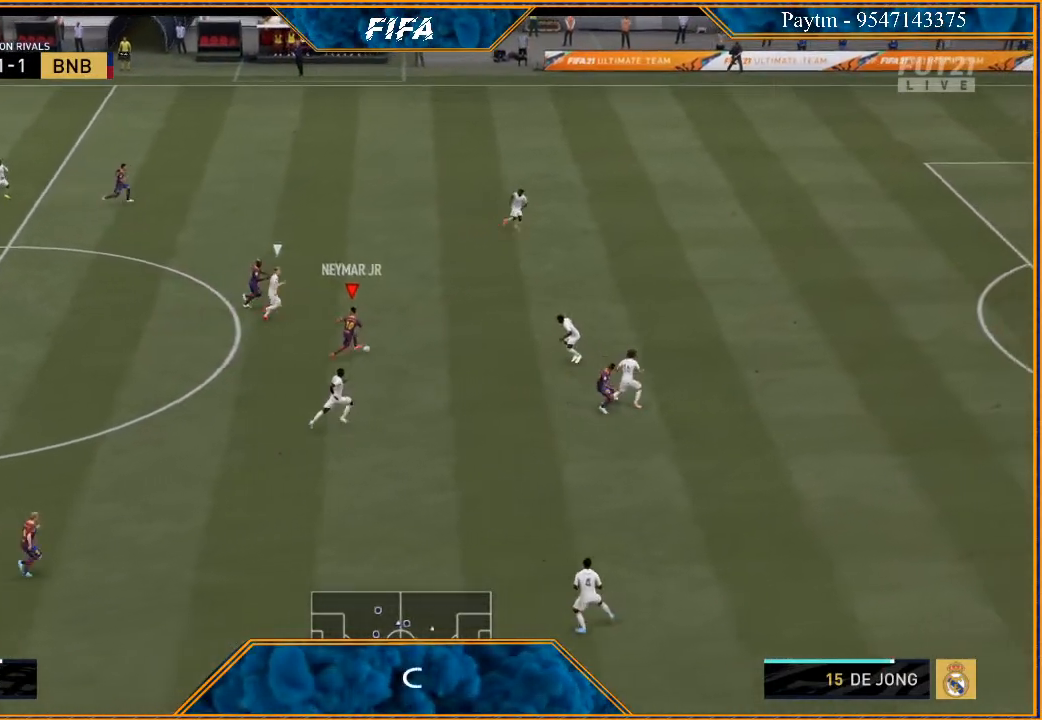
{"buttons": [], "left_stick": "left", "right_stick": "center", "events": [[33, "left_stick", "down-right"], [433, "left_stick", "left"], [433, "right_stick", "center"]]}
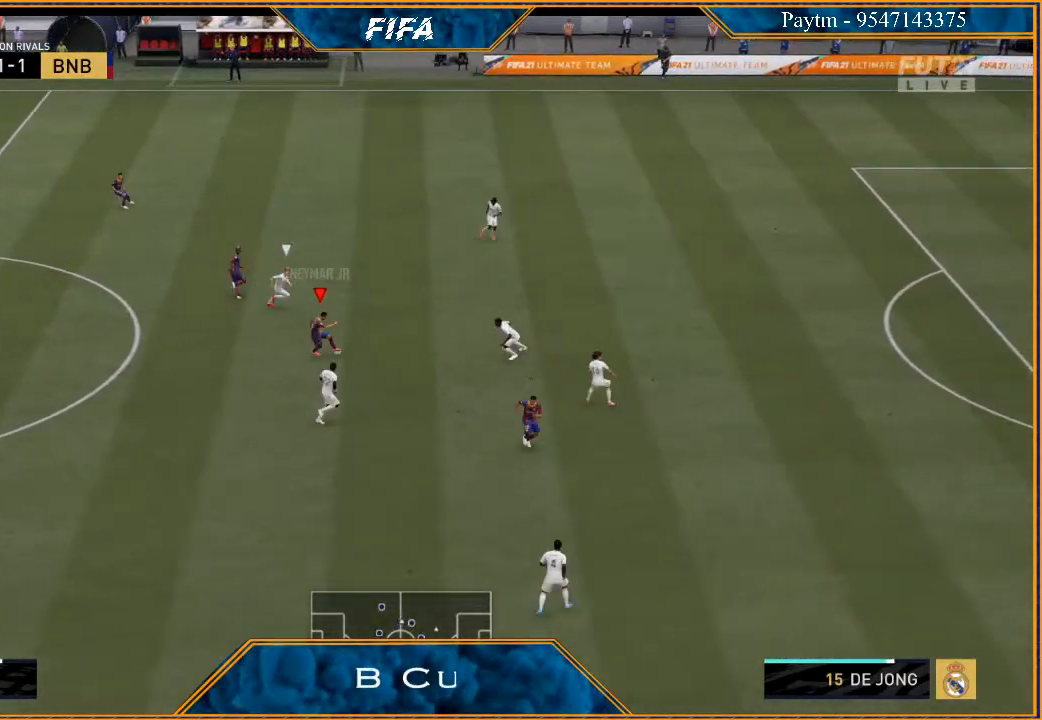
{"buttons": [], "left_stick": "left", "right_stick": "center", "events": []}
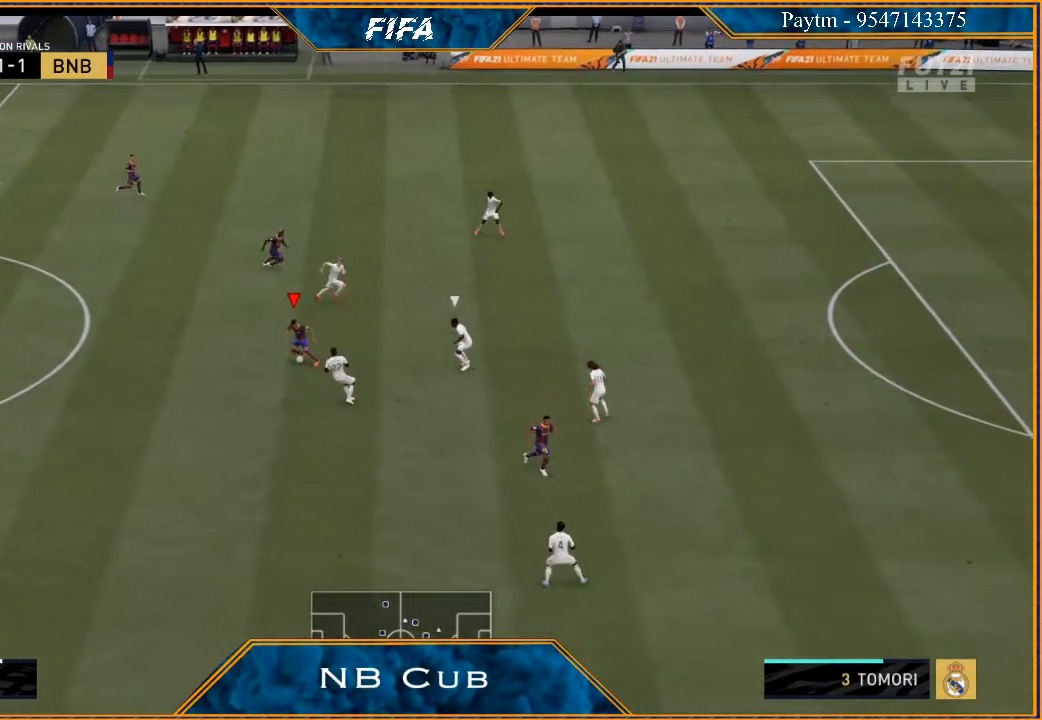
{"buttons": [], "left_stick": "left", "right_stick": "center", "events": [[67, "right_stick", "left"], [167, "right_stick", "center"], [233, "right_stick", "right"], [300, "right_stick", "center"]]}
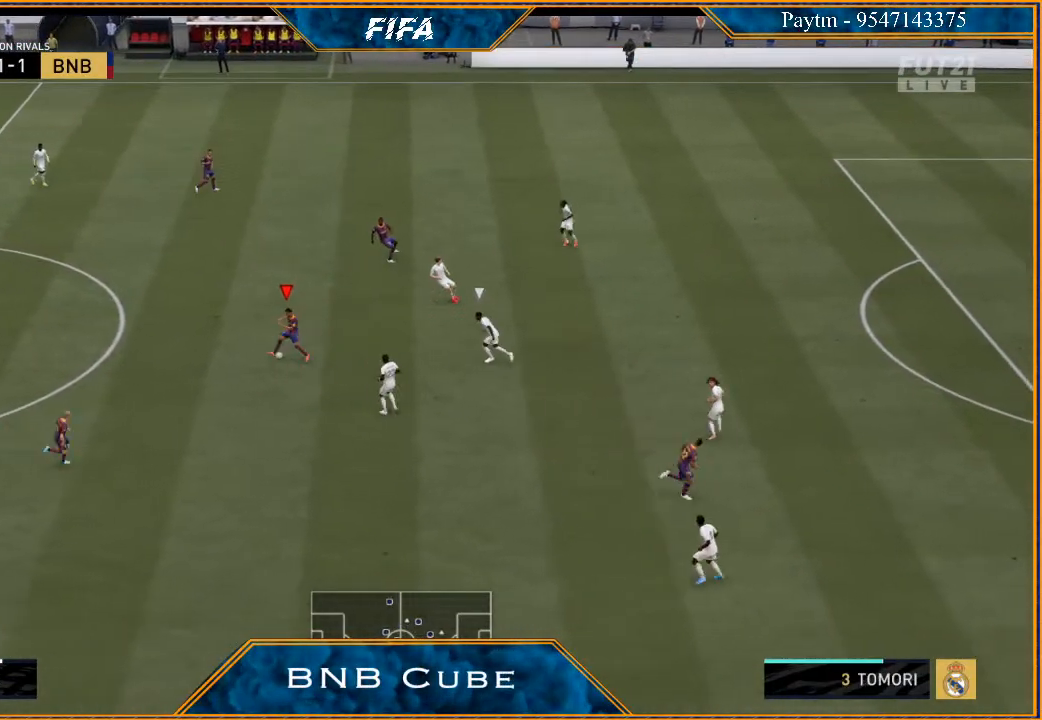
{"buttons": [], "left_stick": "up-left", "right_stick": "center", "events": [[67, "left_stick", "up-left"], [133, "X", "down"], [200, "X", "up"], [267, "A", "down"], [333, "A", "up"]]}
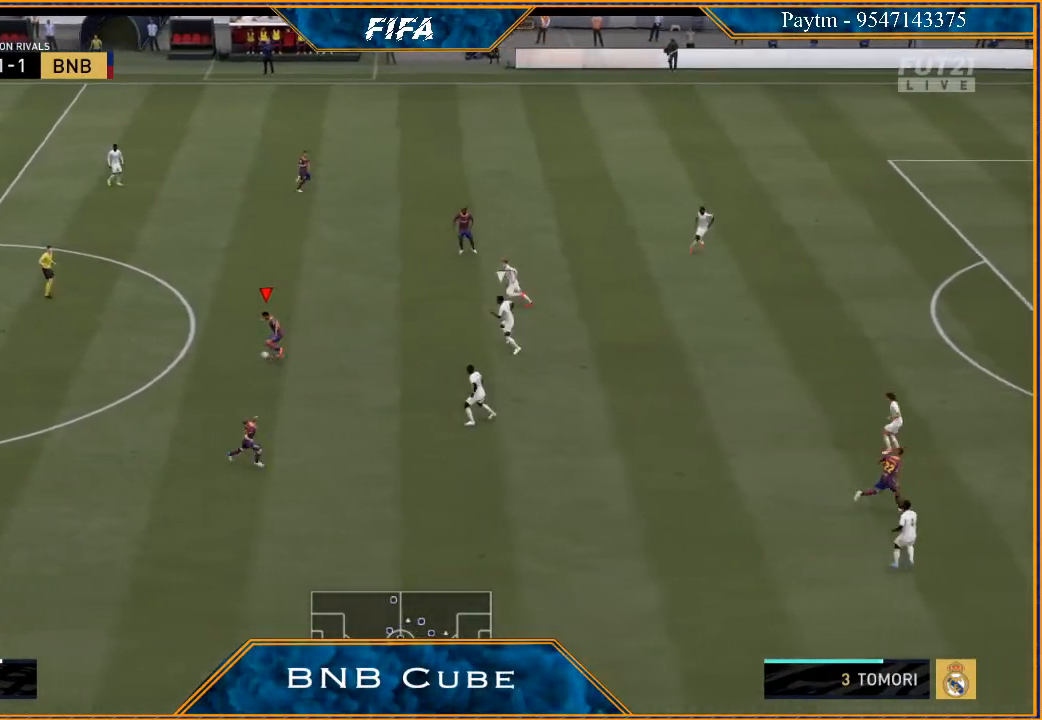
{"buttons": ["R2"], "left_stick": "up", "right_stick": "center", "events": [[67, "left_stick", "up"], [233, "A", "down"], [367, "A", "up"], [500, "R2", "down"]]}
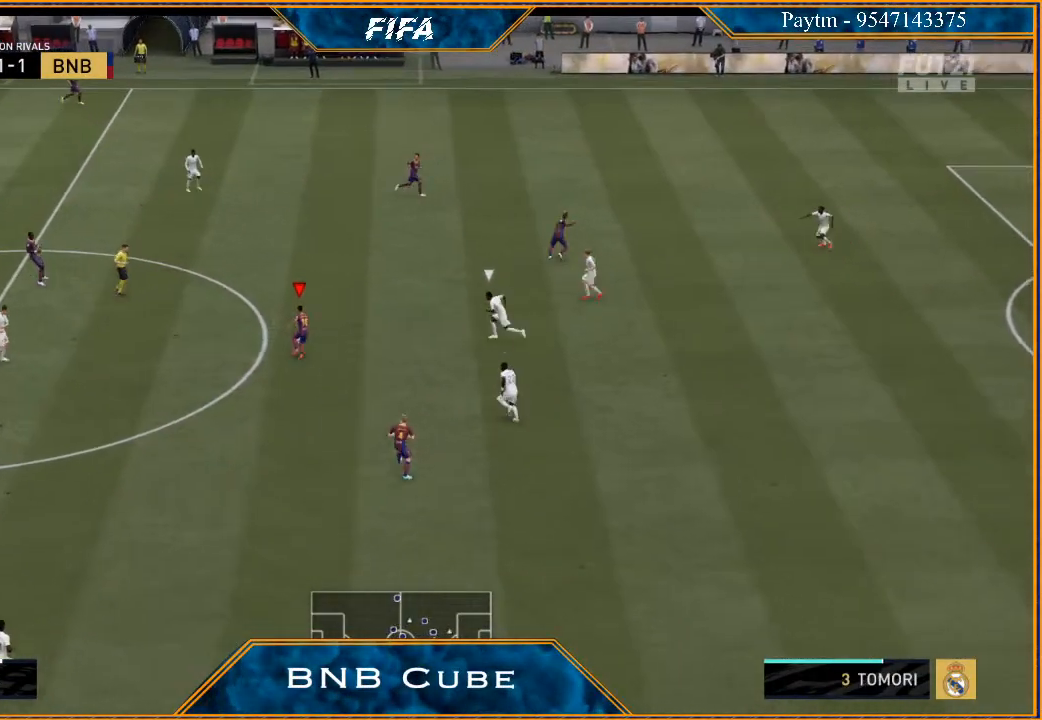
{"buttons": ["R2"], "left_stick": "up-right", "right_stick": "center", "events": [[167, "left_stick", "up-right"]]}
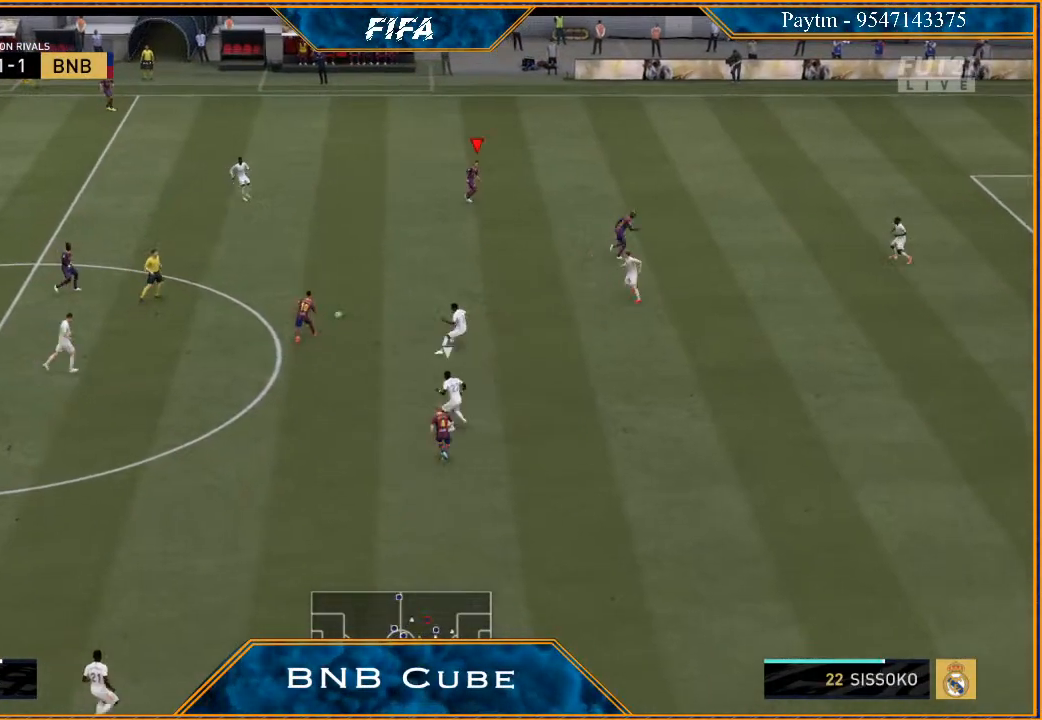
{"buttons": [], "left_stick": "down-right", "right_stick": "center", "events": [[467, "R2", "up"], [500, "left_stick", "down-right"]]}
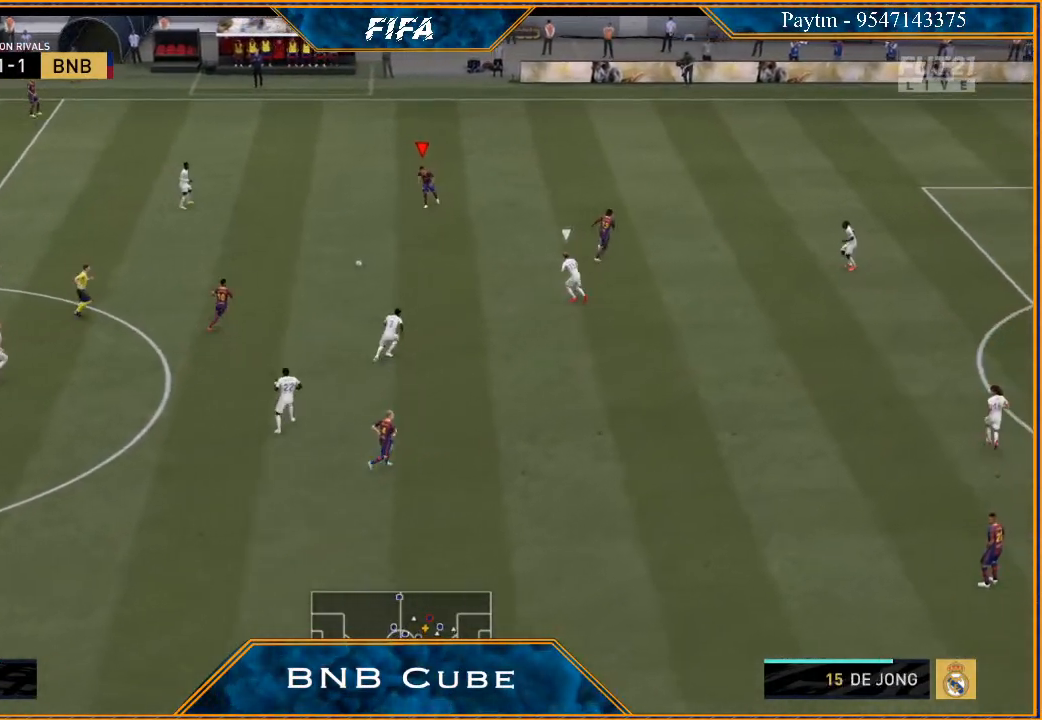
{"buttons": [], "left_stick": "down-right", "right_stick": "center", "events": [[67, "left_stick", "down"], [300, "left_stick", "down-right"]]}
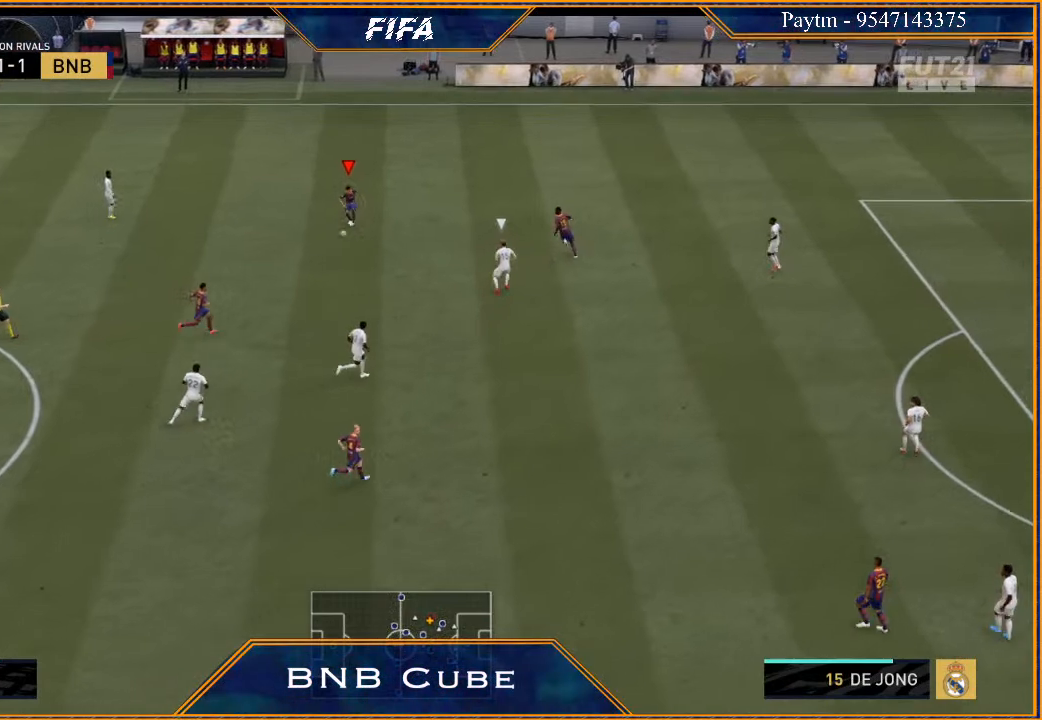
{"buttons": [], "left_stick": "down-left", "right_stick": "center", "events": [[67, "left_stick", "down-left"]]}
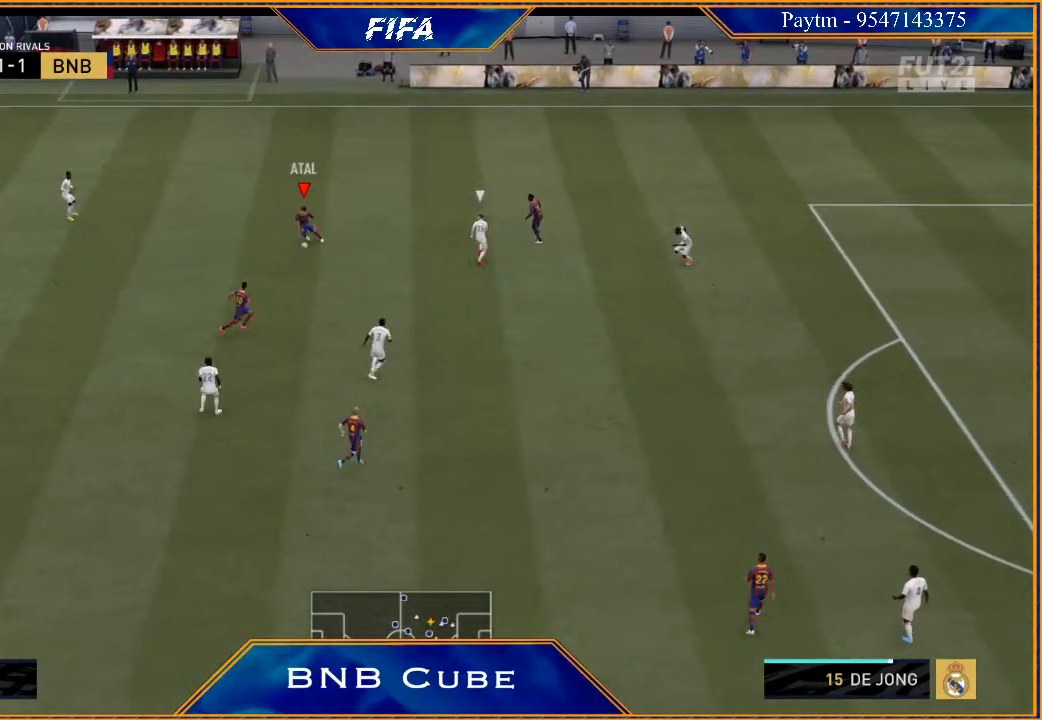
{"buttons": [], "left_stick": "down", "right_stick": "center", "events": [[233, "left_stick", "down"]]}
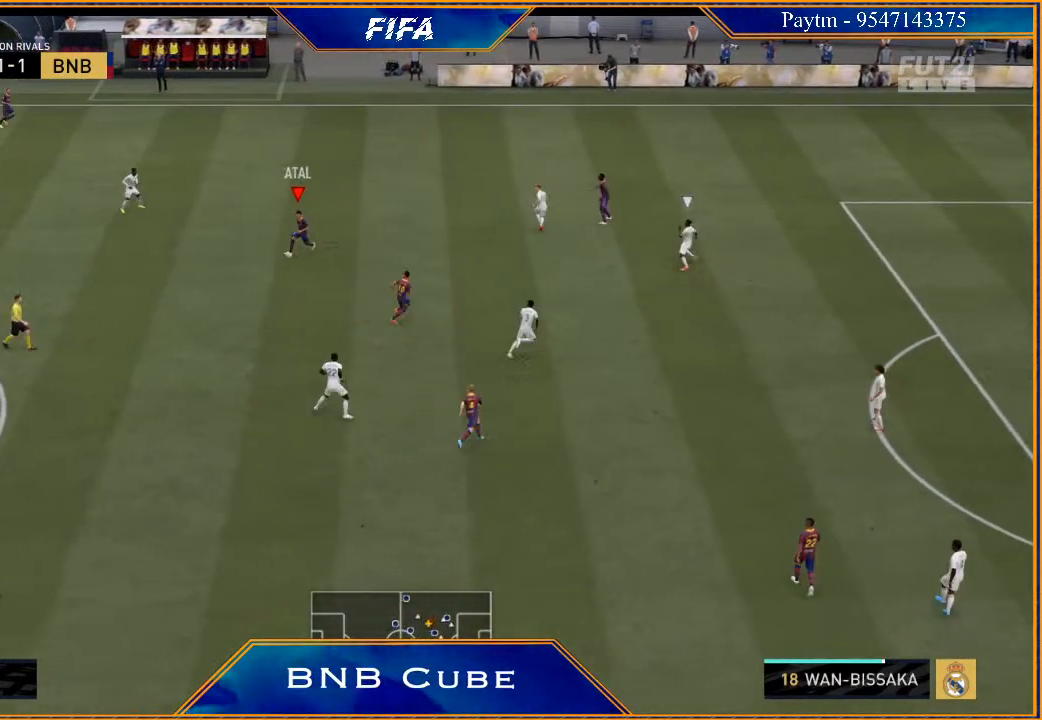
{"buttons": [], "left_stick": "right", "right_stick": "center", "events": [[67, "left_stick", "down-right"], [500, "left_stick", "right"]]}
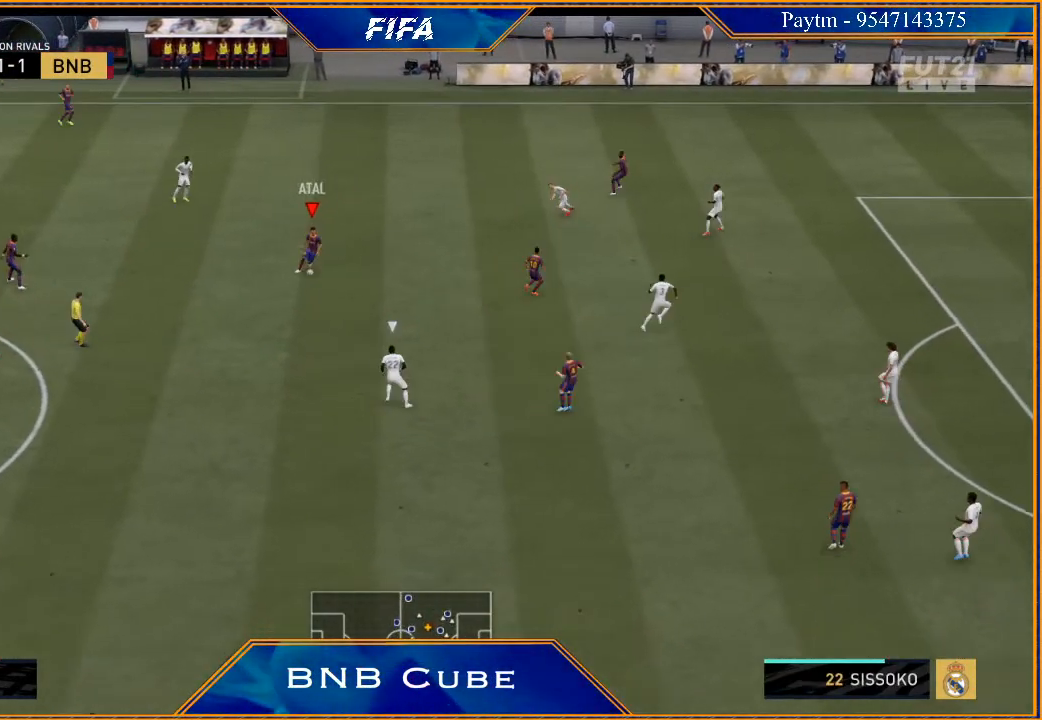
{"buttons": [], "left_stick": "down-right", "right_stick": "down", "events": [[333, "right_stick", "down"], [500, "left_stick", "down-right"]]}
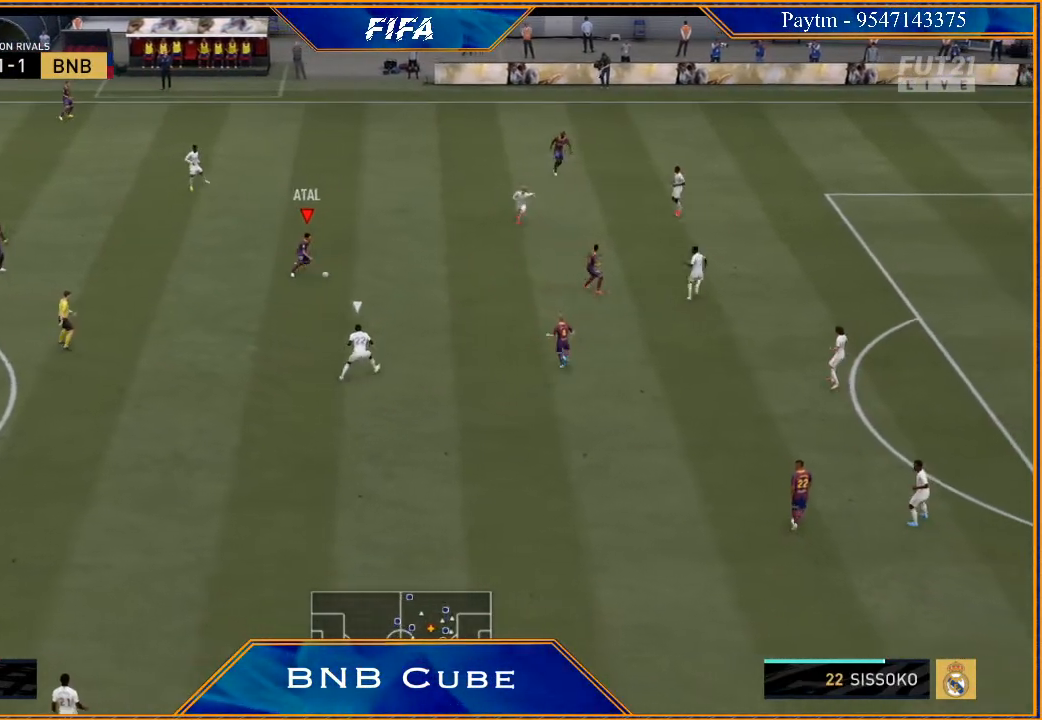
{"buttons": [], "left_stick": "down-left", "right_stick": "center", "events": [[233, "right_stick", "center"], [333, "left_stick", "down-left"]]}
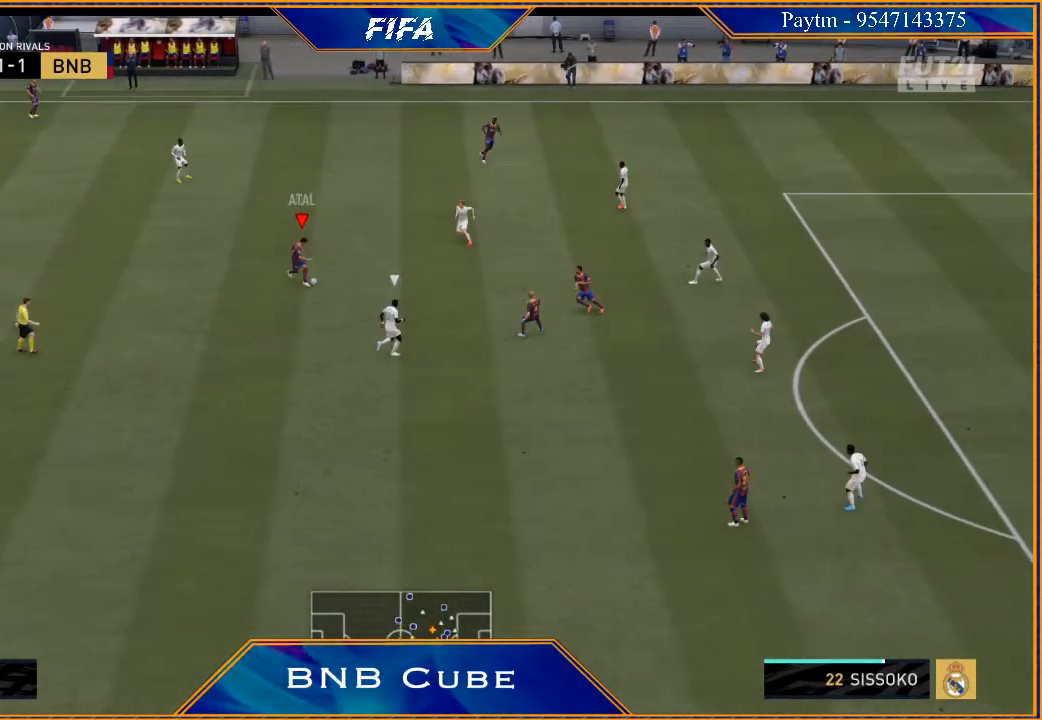
{"buttons": [], "left_stick": "down-left", "right_stick": "center", "events": []}
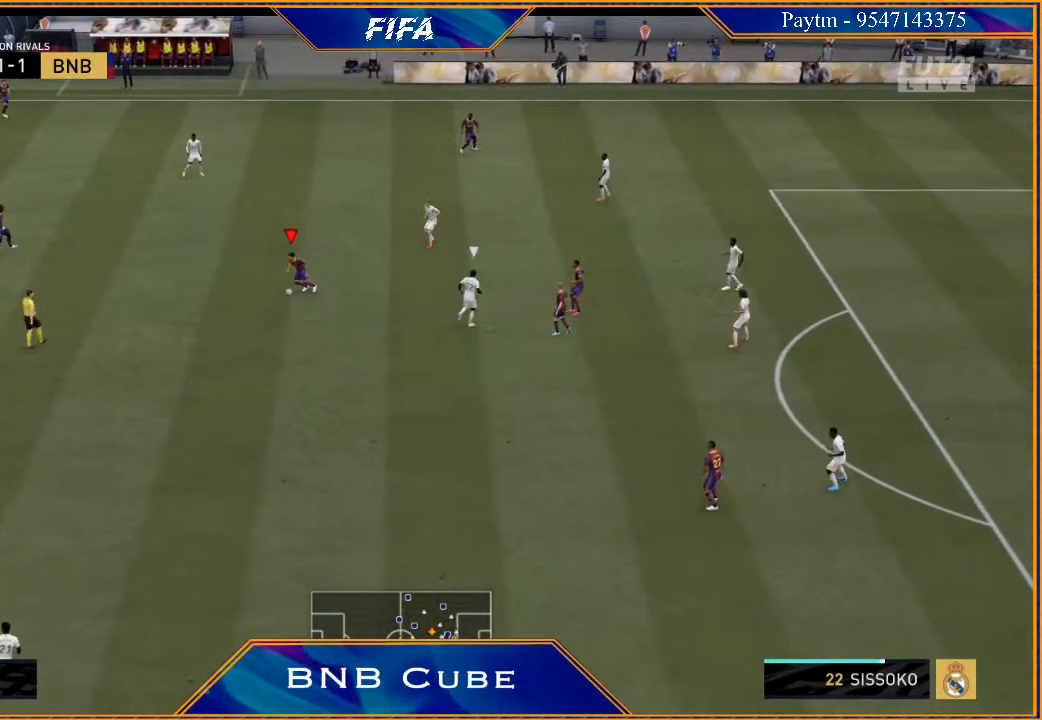
{"buttons": ["A"], "left_stick": "down", "right_stick": "center", "events": [[67, "left_stick", "down"], [433, "A", "down"]]}
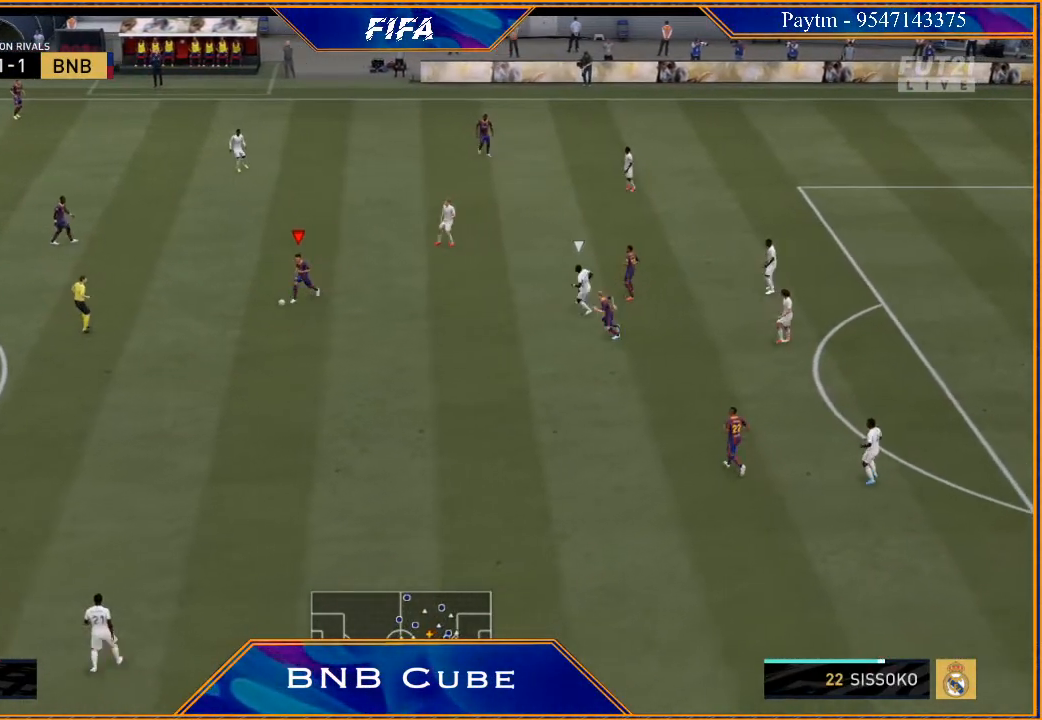
{"buttons": ["R2"], "left_stick": "down", "right_stick": "center", "events": [[33, "A", "up"], [167, "R2", "down"]]}
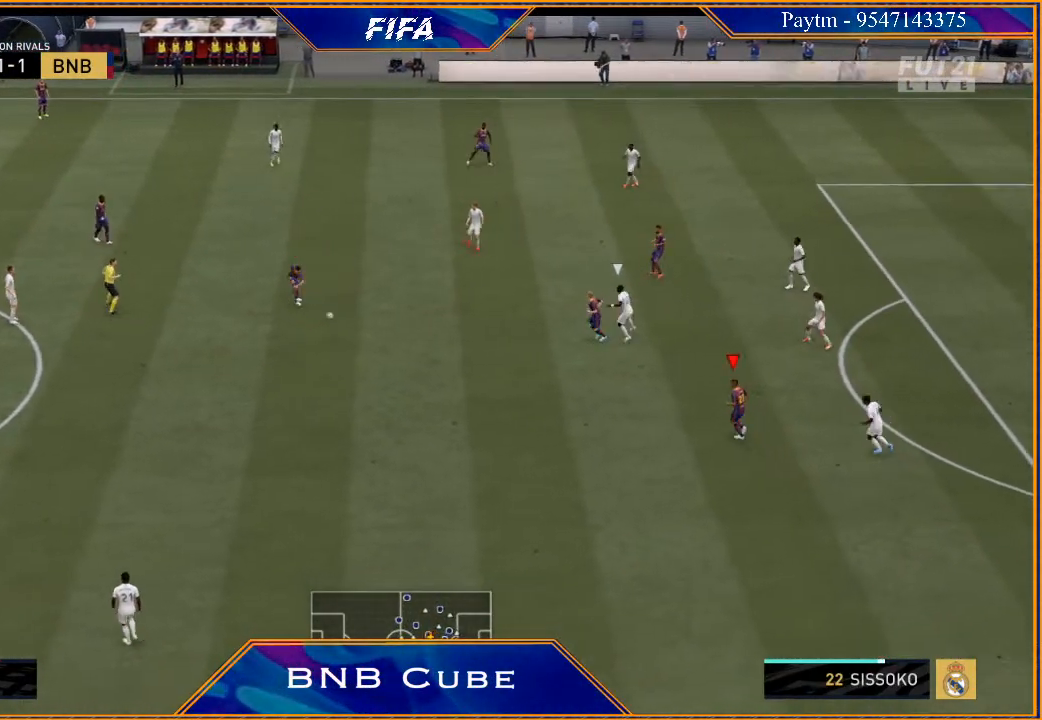
{"buttons": [], "left_stick": "down-left", "right_stick": "center", "events": [[33, "left_stick", "center"], [167, "R2", "up"], [200, "left_stick", "left"], [367, "left_stick", "down-left"]]}
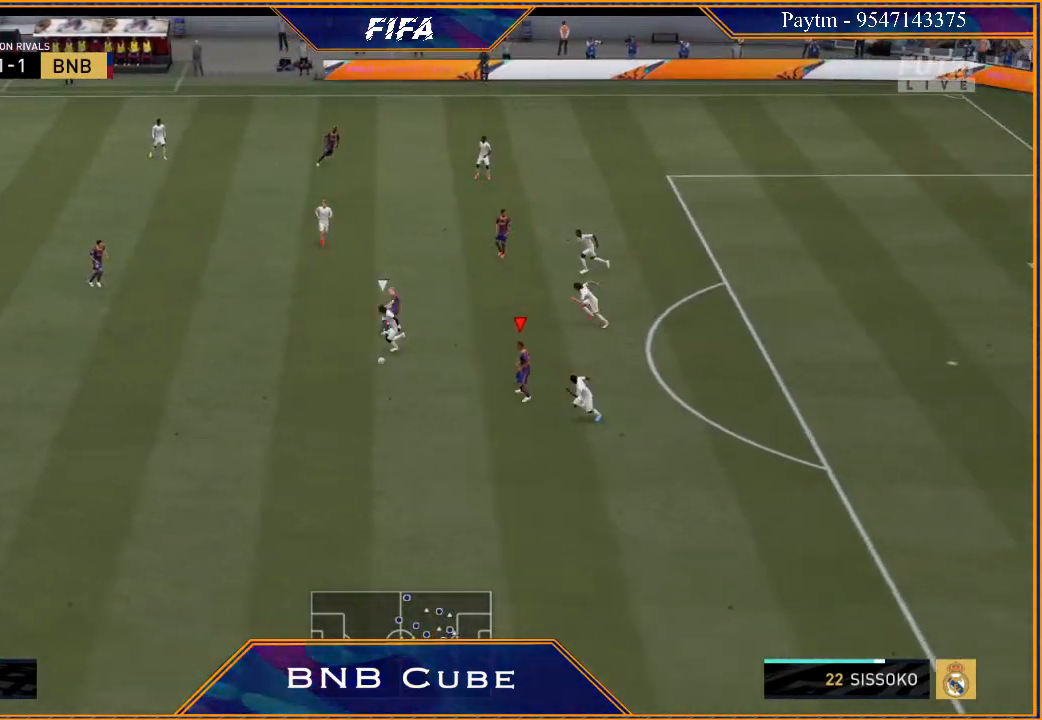
{"buttons": [], "left_stick": "down-left", "right_stick": "center", "events": []}
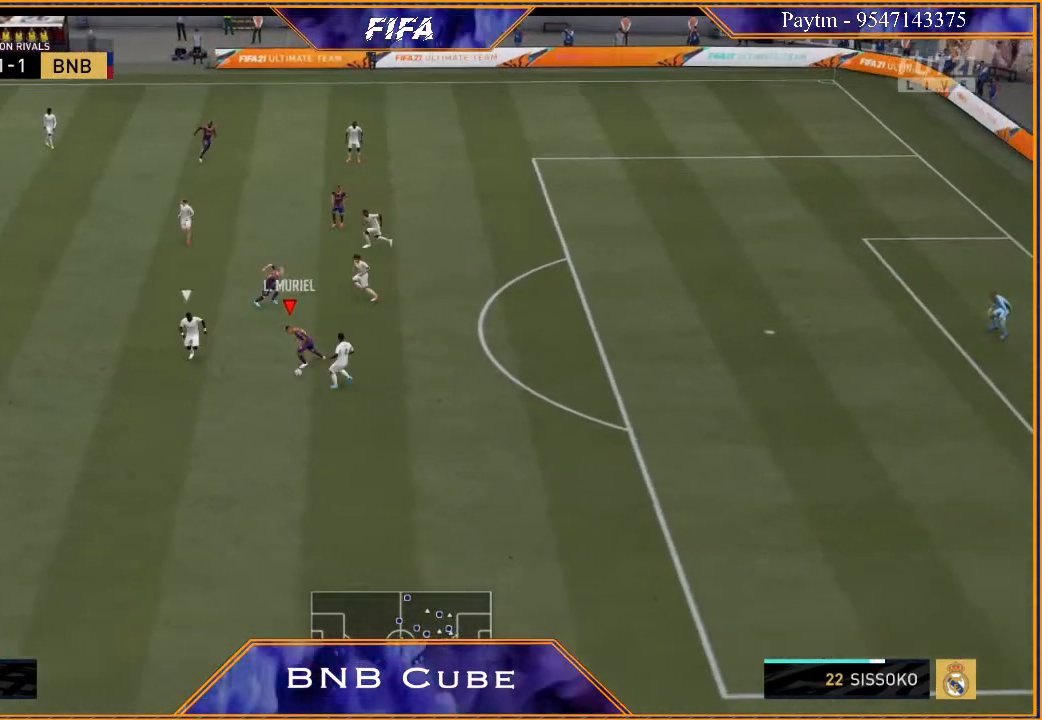
{"buttons": [], "left_stick": "down", "right_stick": "center", "events": [[267, "left_stick", "down"]]}